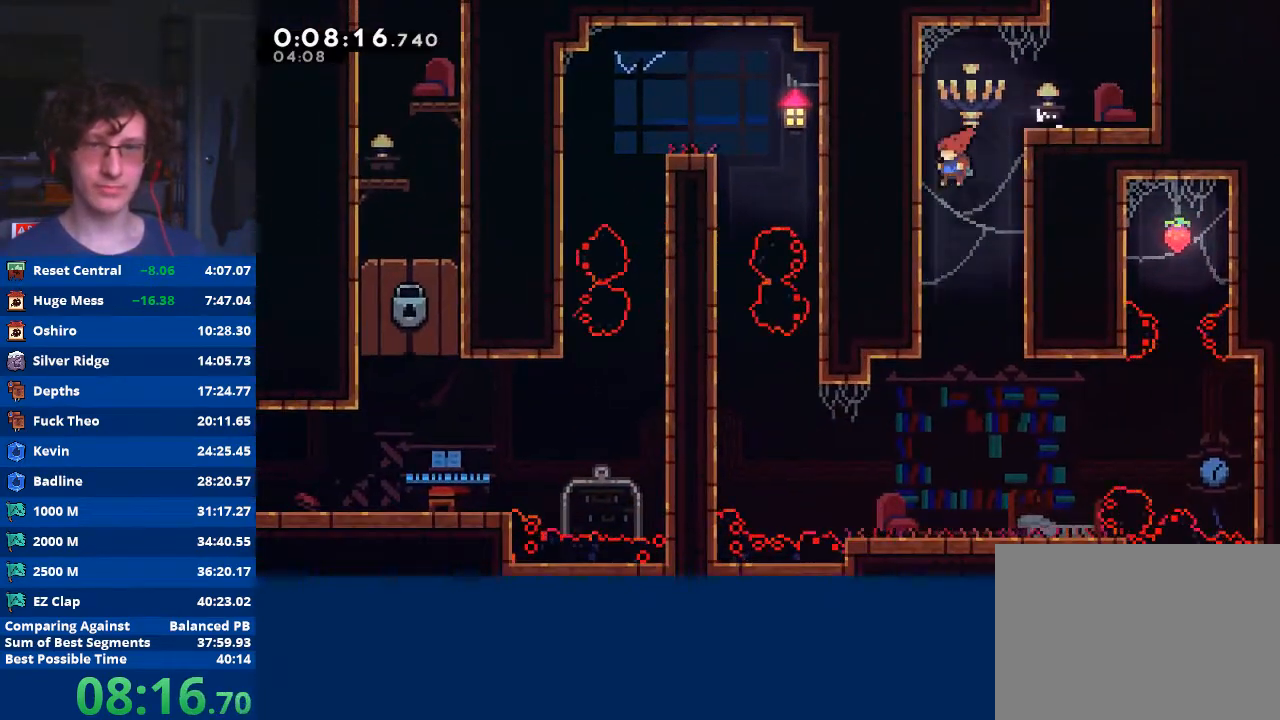
Gameplay with a controller (Xbox layout); each line is a JSON object with the inputs held at the frame after it. "events" lists button and stick changes between this image and that frame as [ms after this image, input, new state], when the widget could be followed in between. Not read: right_stick.
{"buttons": ["X"], "left_stick": "left", "events": [[333, "left_stick", "left"], [433, "X", "down"]]}
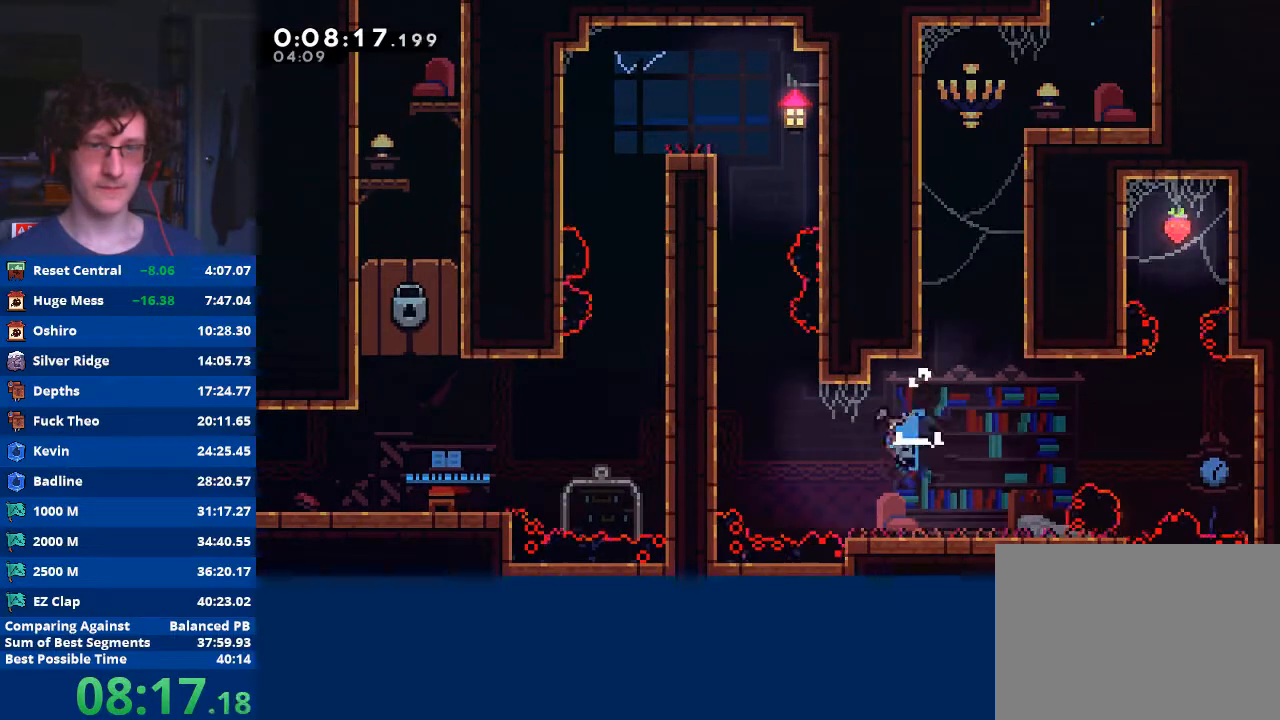
{"buttons": ["R2"], "left_stick": "up-left", "events": [[133, "X", "up"], [167, "R2", "down"], [200, "left_stick", "up-left"]]}
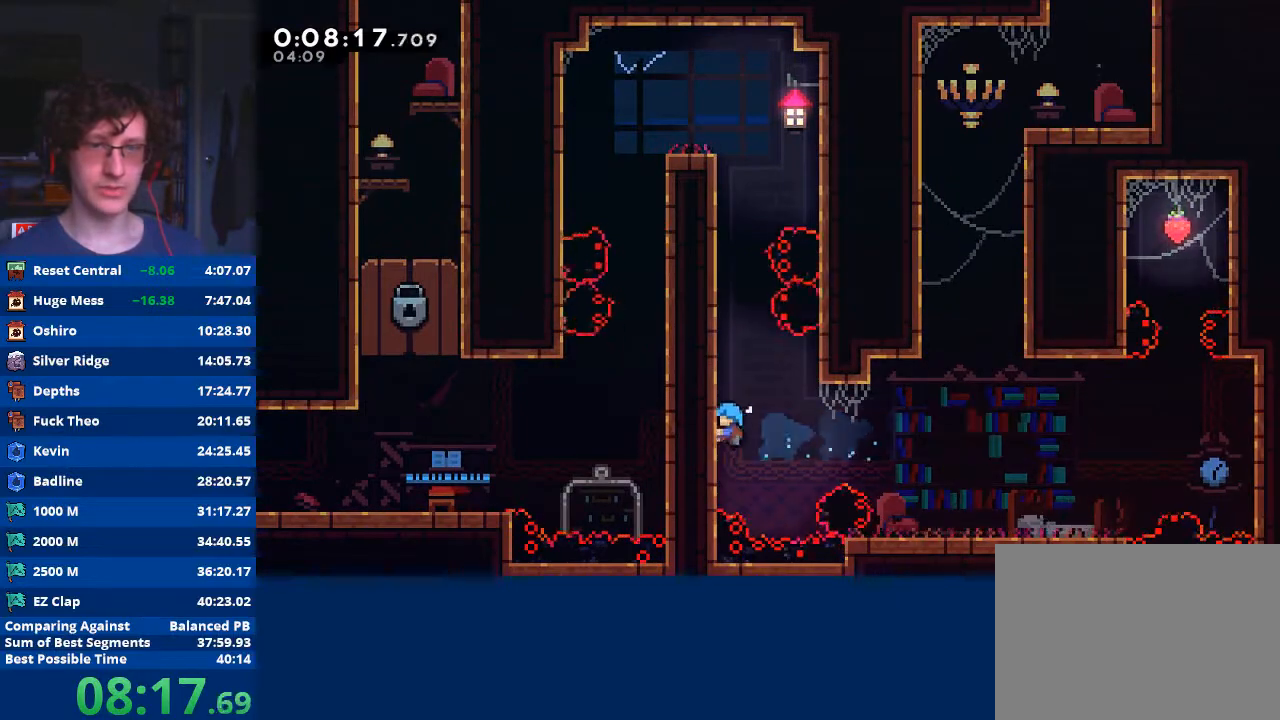
{"buttons": ["A", "R2"], "left_stick": "up-right", "events": [[100, "left_stick", "up-right"], [167, "A", "down"], [367, "A", "up"], [433, "A", "down"]]}
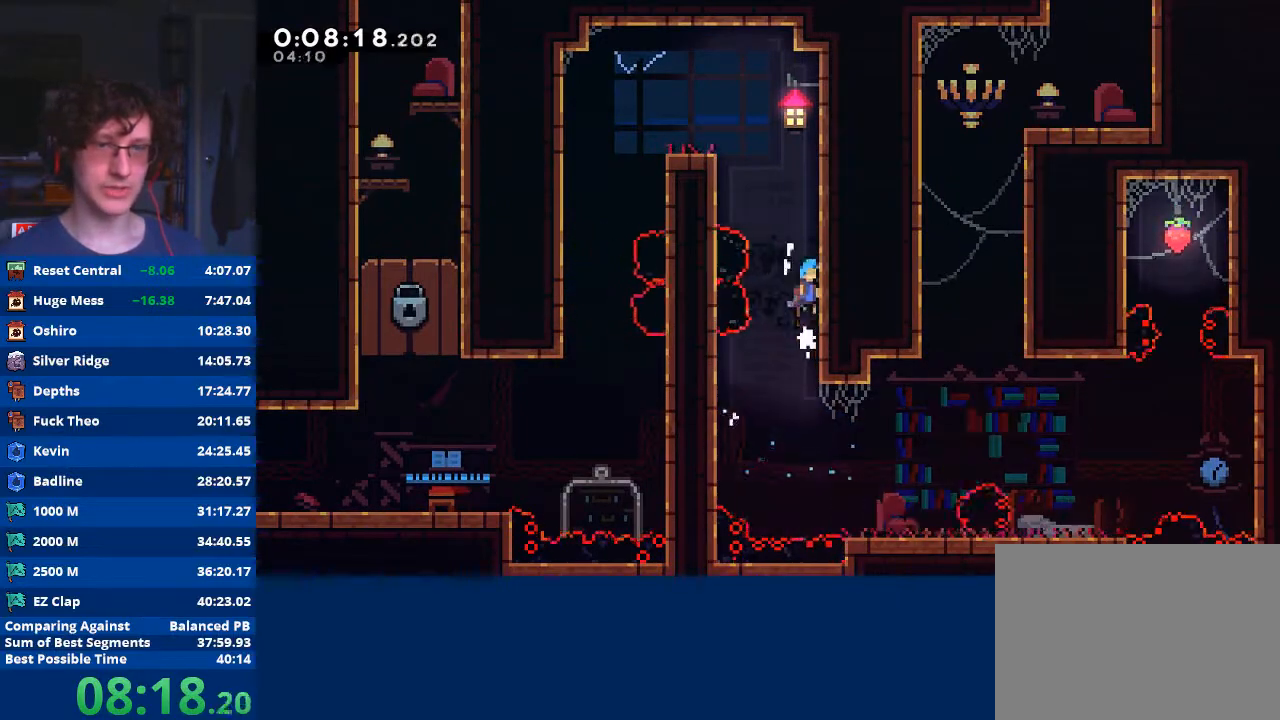
{"buttons": ["A", "R2"], "left_stick": "left", "events": [[67, "A", "up"], [100, "A", "down"], [233, "A", "up"], [267, "A", "down"], [400, "A", "up"], [433, "A", "down"], [433, "left_stick", "left"]]}
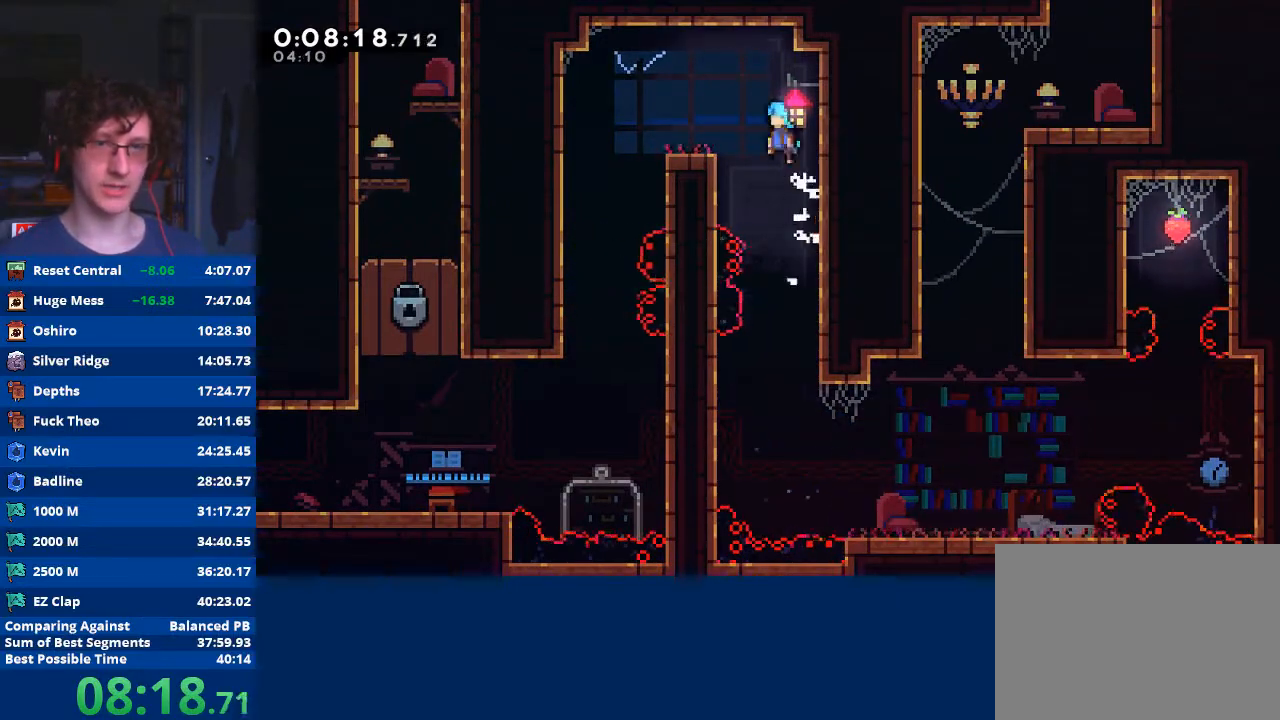
{"buttons": [], "left_stick": "left", "events": [[167, "A", "up"], [200, "R2", "up"], [200, "left_stick", "center"], [333, "left_stick", "left"]]}
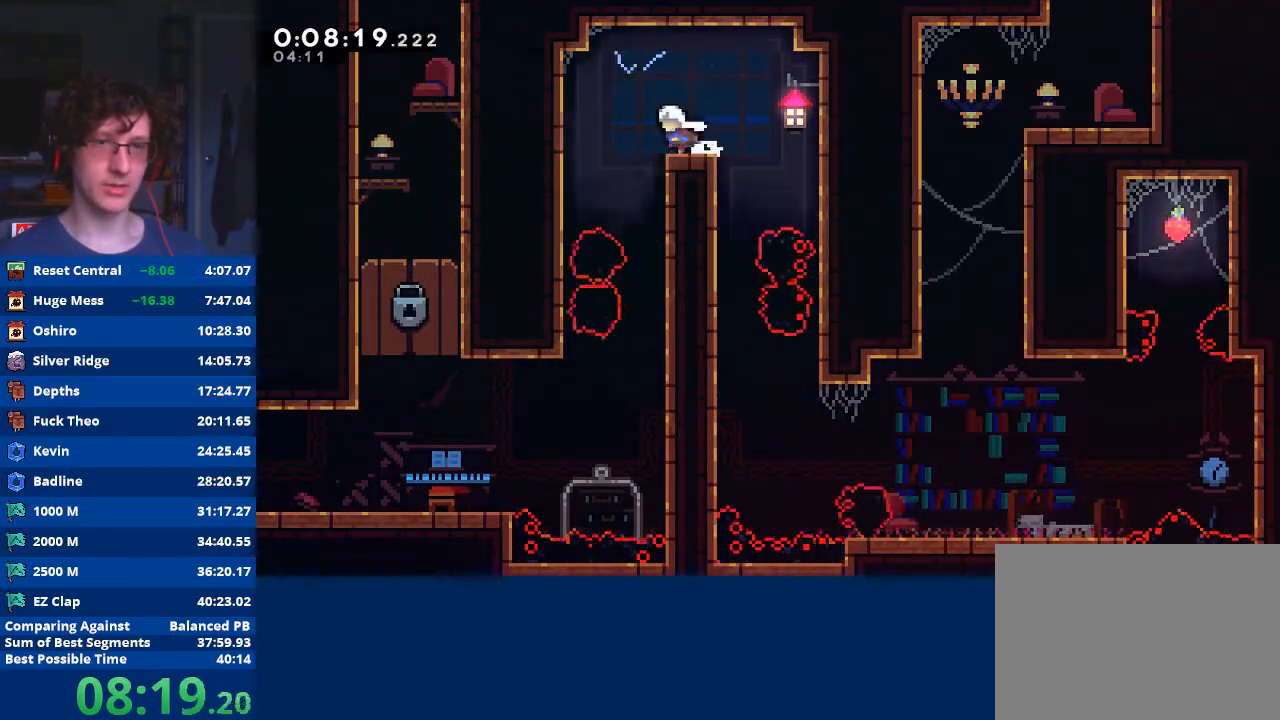
{"buttons": [], "left_stick": "down", "events": [[167, "left_stick", "down"]]}
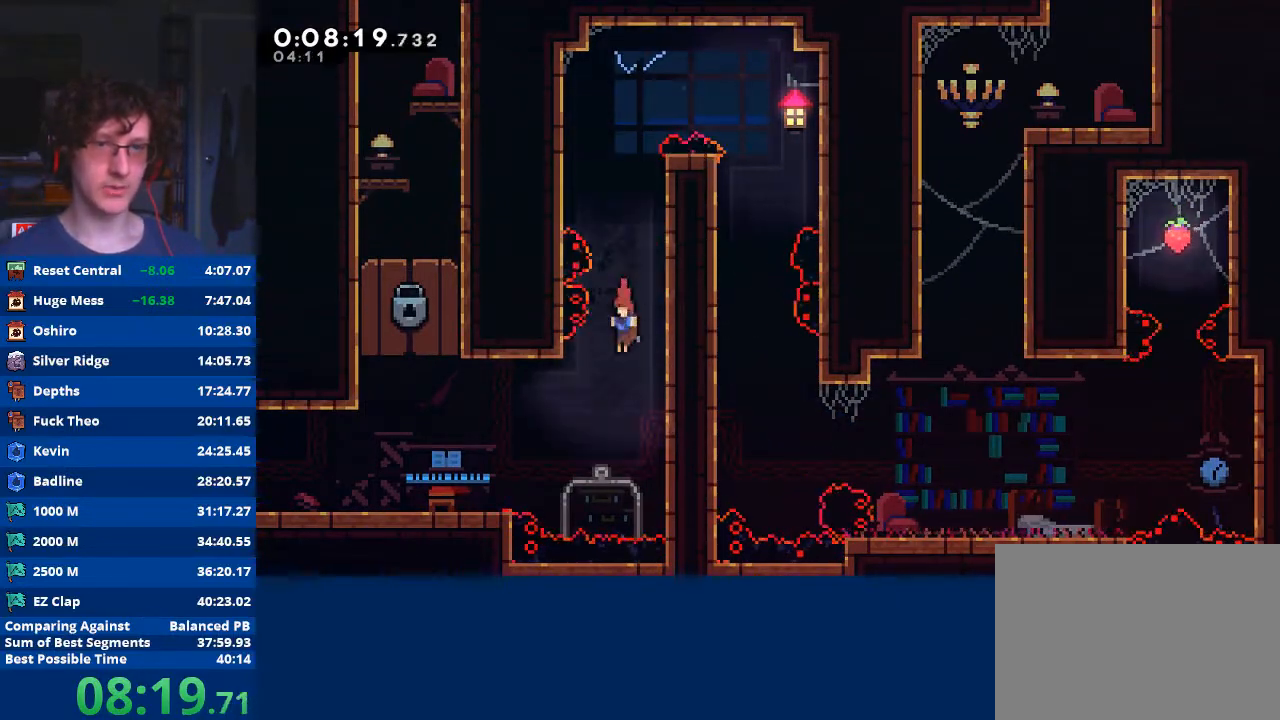
{"buttons": [], "left_stick": "down", "events": [[100, "left_stick", "left"], [167, "X", "down"], [300, "X", "up"], [467, "left_stick", "down"]]}
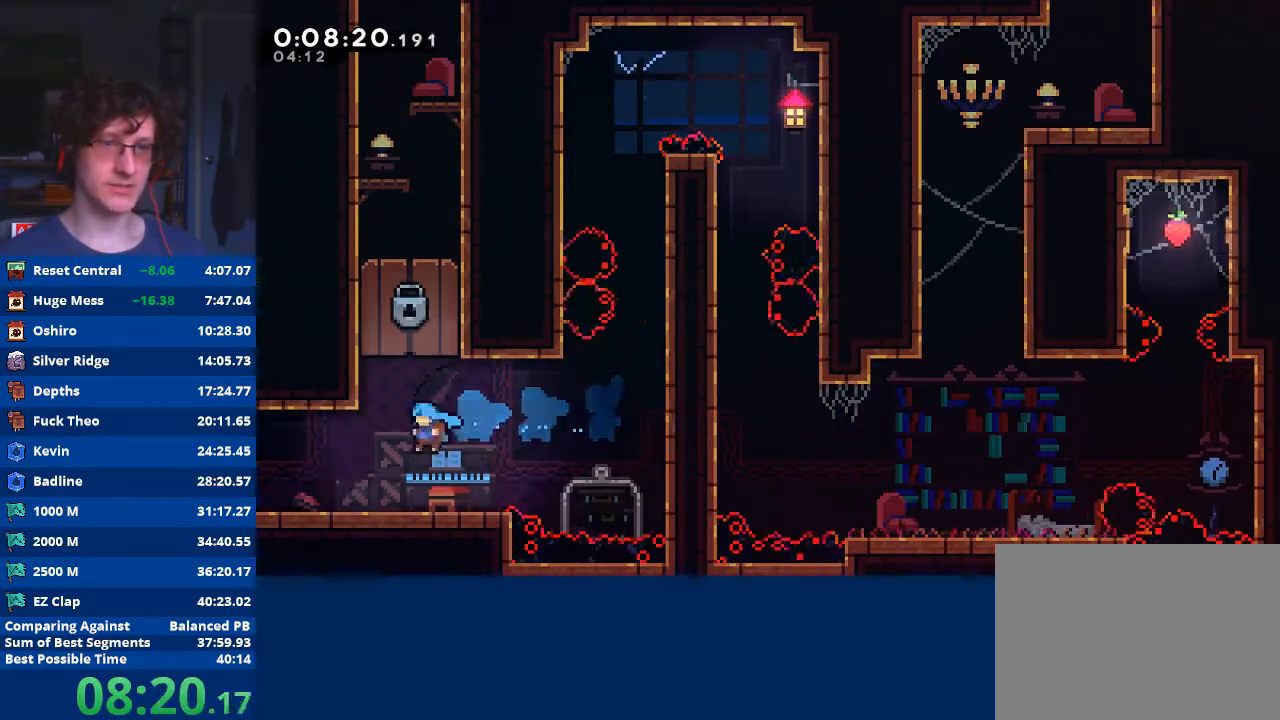
{"buttons": [], "left_stick": "center", "events": [[200, "A", "down"], [200, "X", "down"], [267, "left_stick", "down-left"], [300, "A", "up"], [300, "X", "up"], [467, "left_stick", "center"]]}
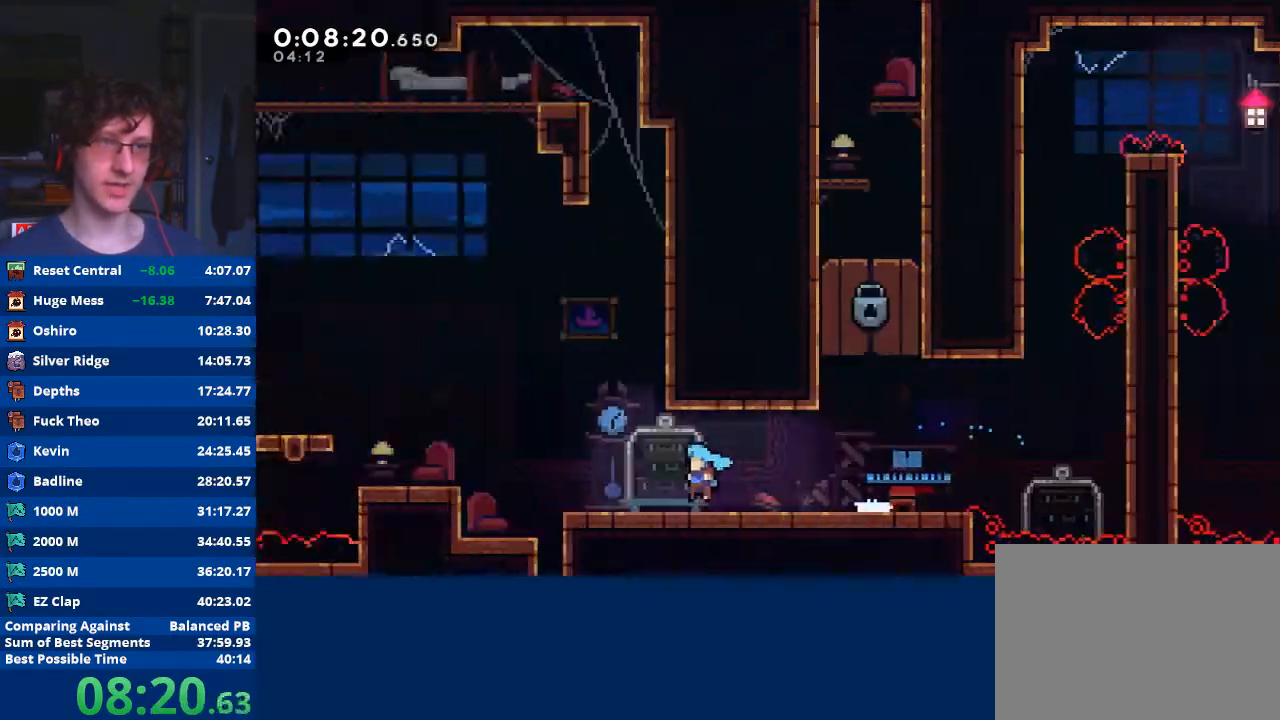
{"buttons": [], "left_stick": "left", "events": [[333, "left_stick", "left"]]}
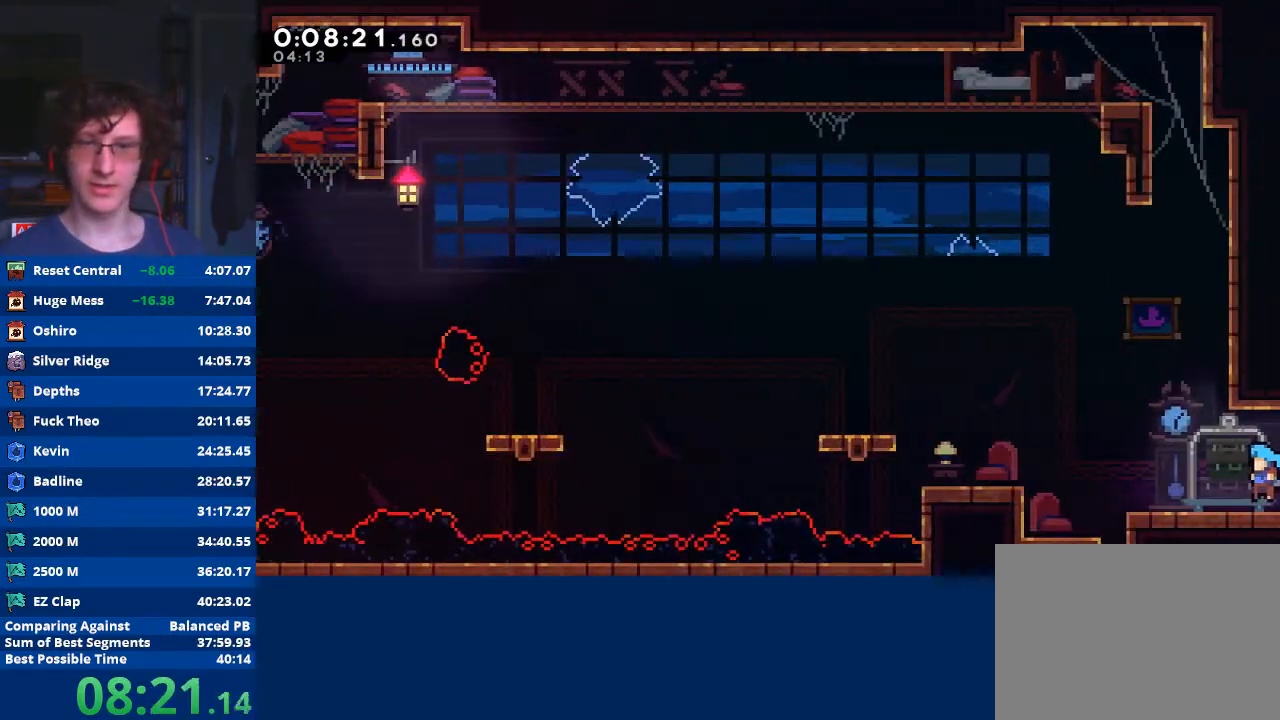
{"buttons": [], "left_stick": "down-left", "events": [[167, "A", "down"], [300, "left_stick", "down-left"], [467, "A", "up"]]}
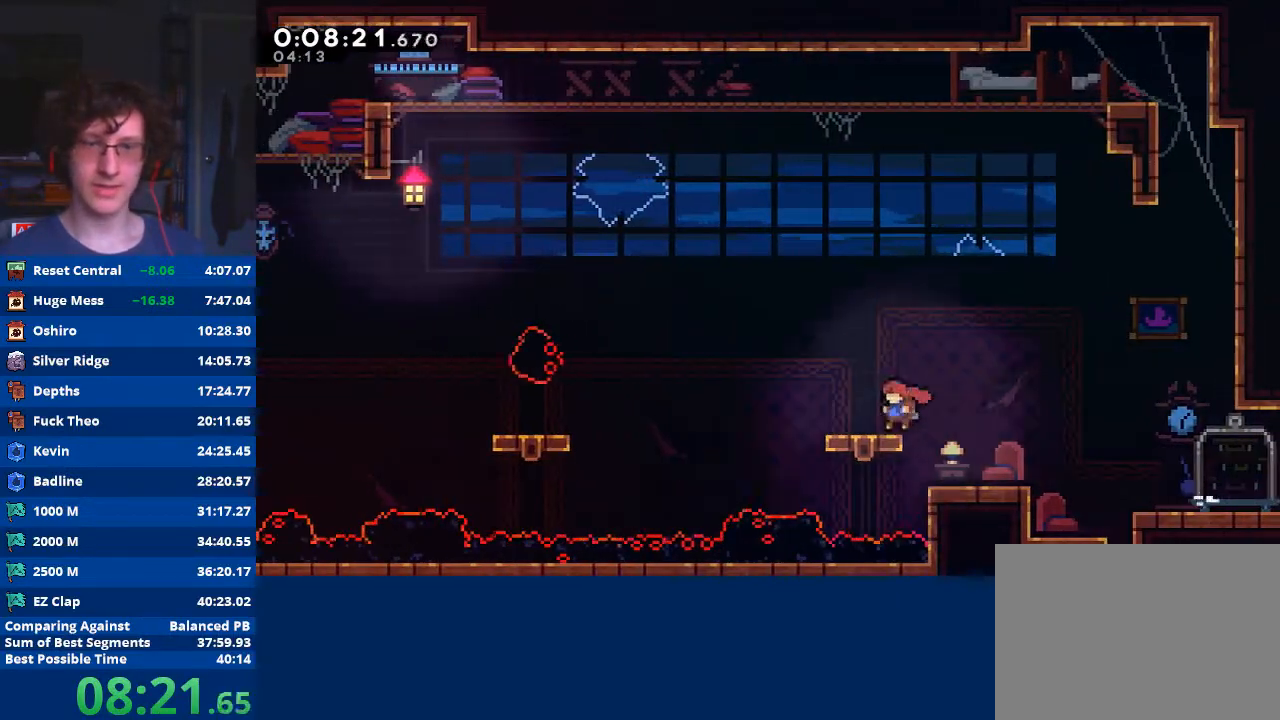
{"buttons": ["X"], "left_stick": "down-left", "events": [[33, "X", "down"], [133, "X", "up"], [200, "A", "down"], [300, "A", "up"], [433, "X", "down"]]}
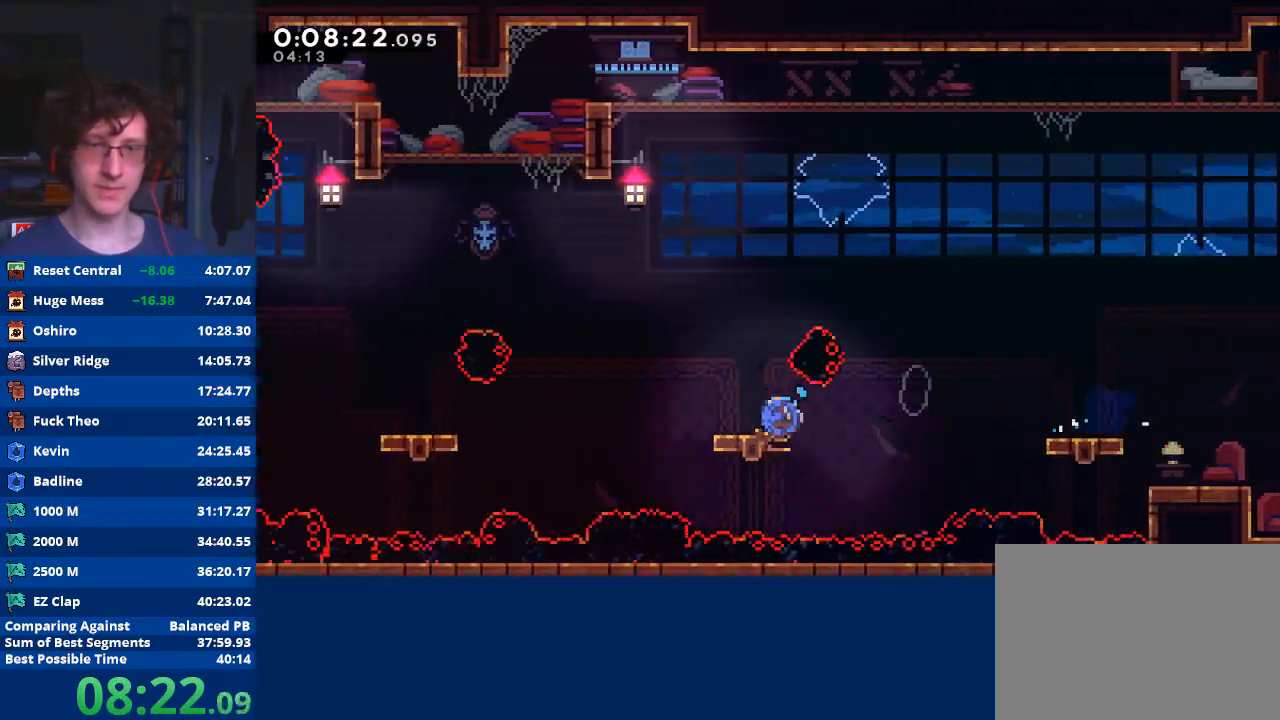
{"buttons": ["A"], "left_stick": "down-left", "events": [[67, "X", "up"], [100, "A", "down"], [233, "A", "up"], [333, "X", "down"], [467, "A", "down"], [467, "X", "up"]]}
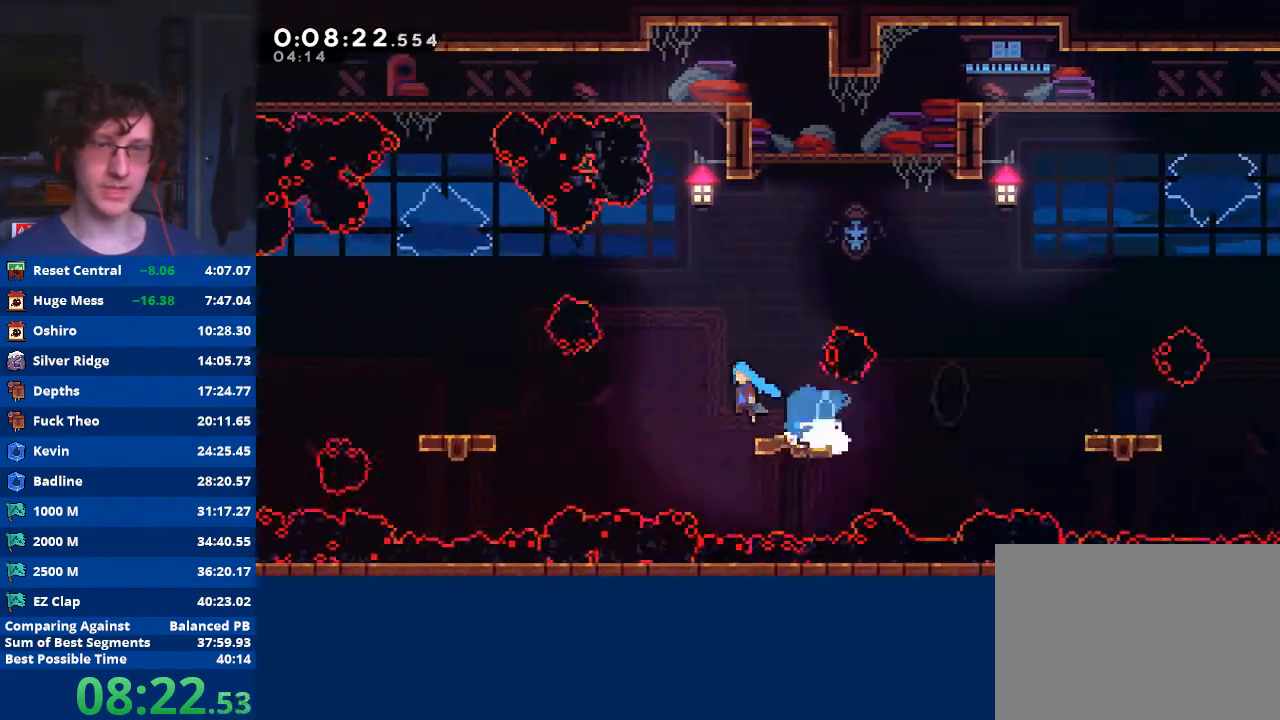
{"buttons": ["A"], "left_stick": "down-left", "events": [[133, "A", "up"], [300, "X", "down"], [400, "X", "up"], [467, "A", "down"]]}
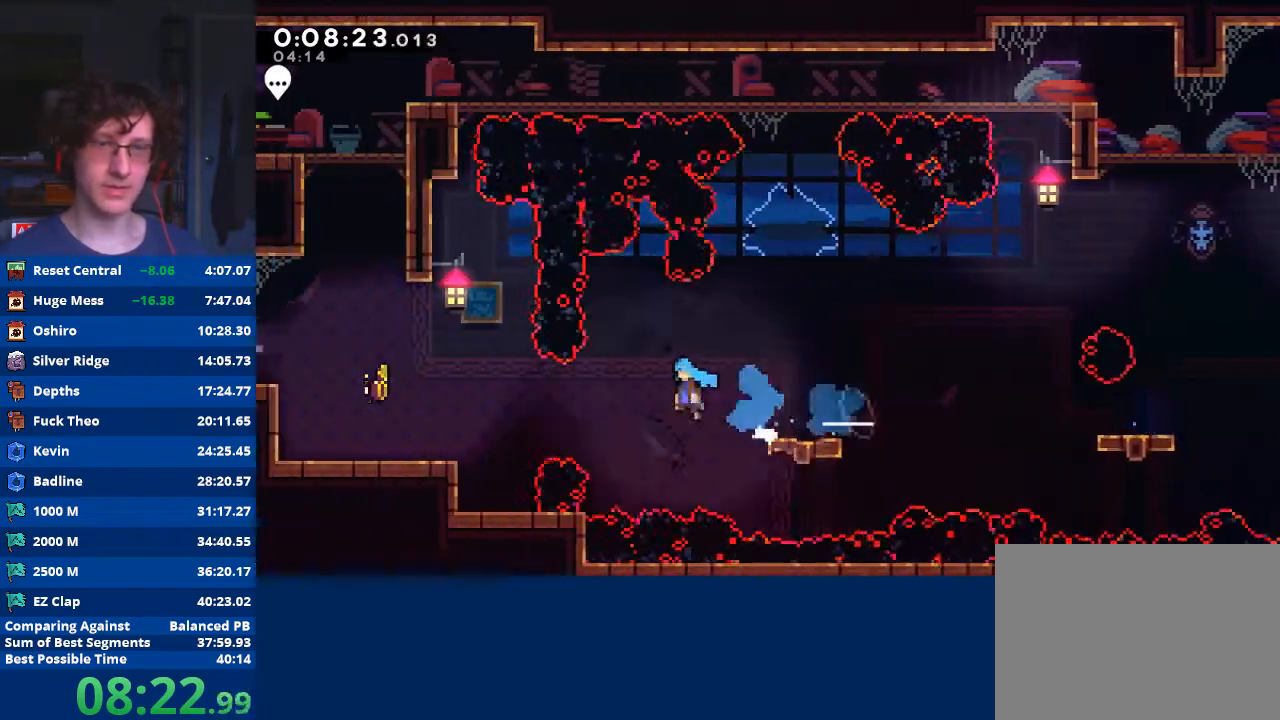
{"buttons": ["A", "R2"], "left_stick": "down-right", "events": [[100, "A", "up"], [367, "left_stick", "down-right"], [400, "R2", "down"], [433, "A", "down"]]}
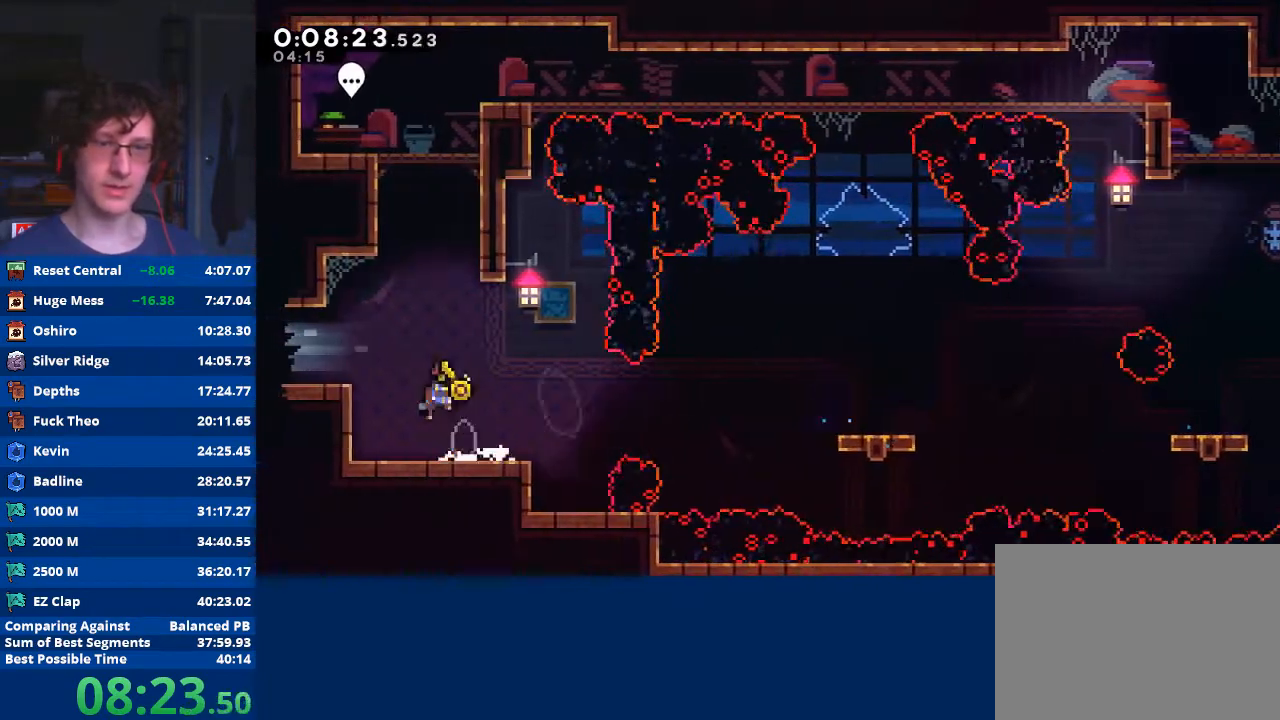
{"buttons": [], "left_stick": "center", "events": [[133, "A", "up"], [133, "R2", "up"], [233, "left_stick", "center"], [267, "START", "down"], [333, "START", "up"], [333, "left_stick", "down-right"], [400, "left_stick", "center"], [433, "A", "down"], [500, "A", "up"]]}
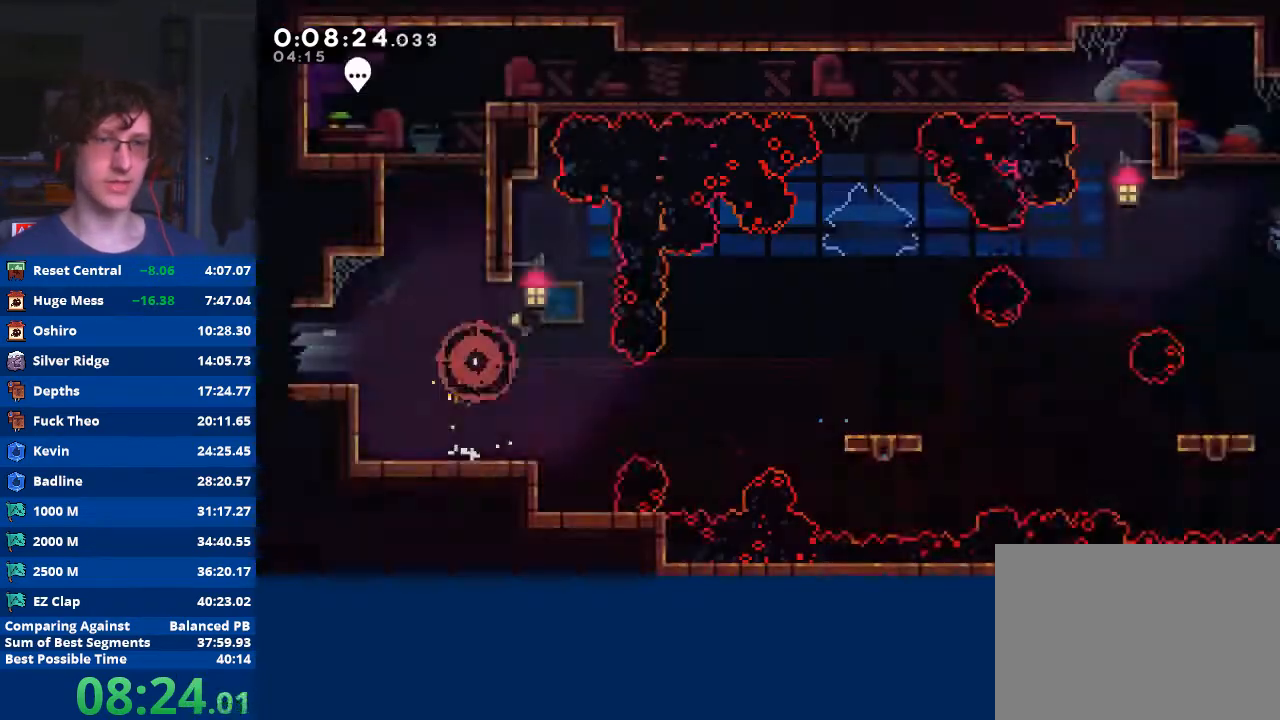
{"buttons": ["A", "B", "X", "Y"], "left_stick": "center", "events": [[100, "A", "down"], [100, "B", "down"], [100, "X", "down"], [100, "Y", "down"], [233, "X", "up"], [233, "Y", "up"], [267, "X", "down"], [267, "Y", "down"], [367, "B", "up"], [367, "X", "up"], [367, "Y", "up"], [433, "B", "down"], [433, "X", "down"], [433, "Y", "down"]]}
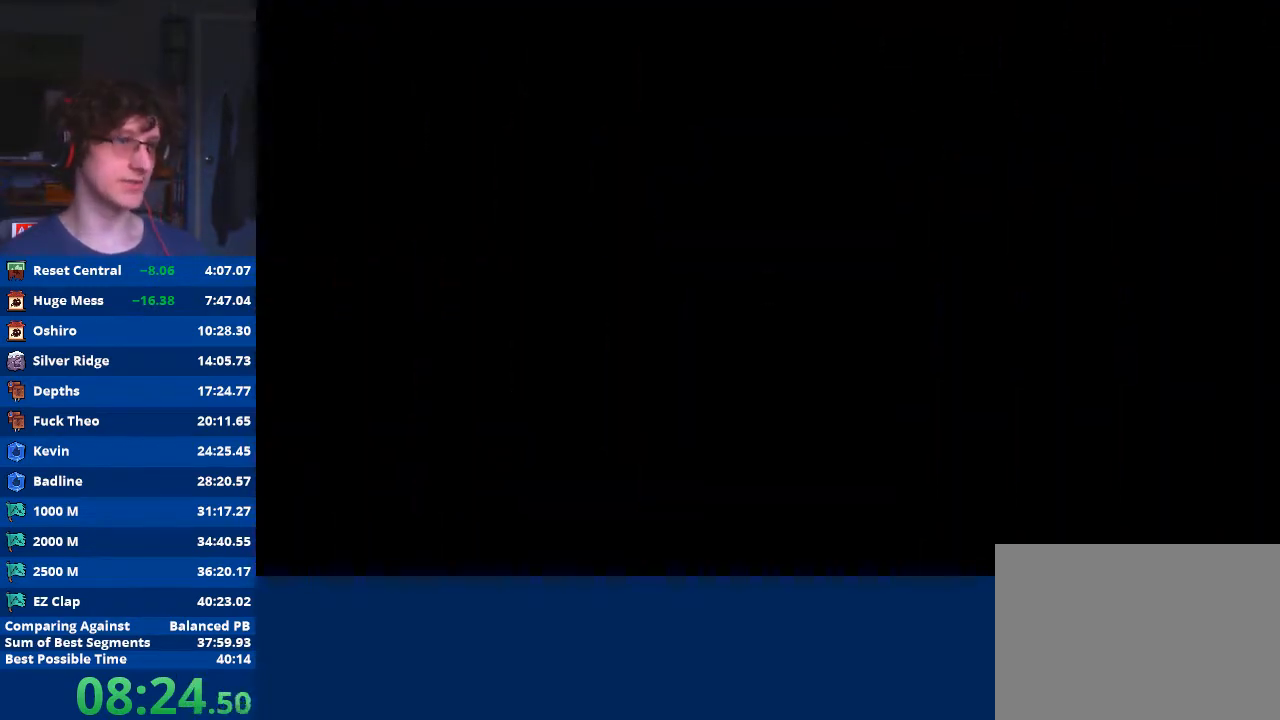
{"buttons": [], "left_stick": "center", "events": [[33, "B", "up"], [33, "X", "up"], [33, "Y", "up"], [67, "B", "down"], [67, "X", "down"], [67, "Y", "down"], [167, "B", "up"], [167, "X", "up"], [167, "Y", "up"], [267, "A", "up"]]}
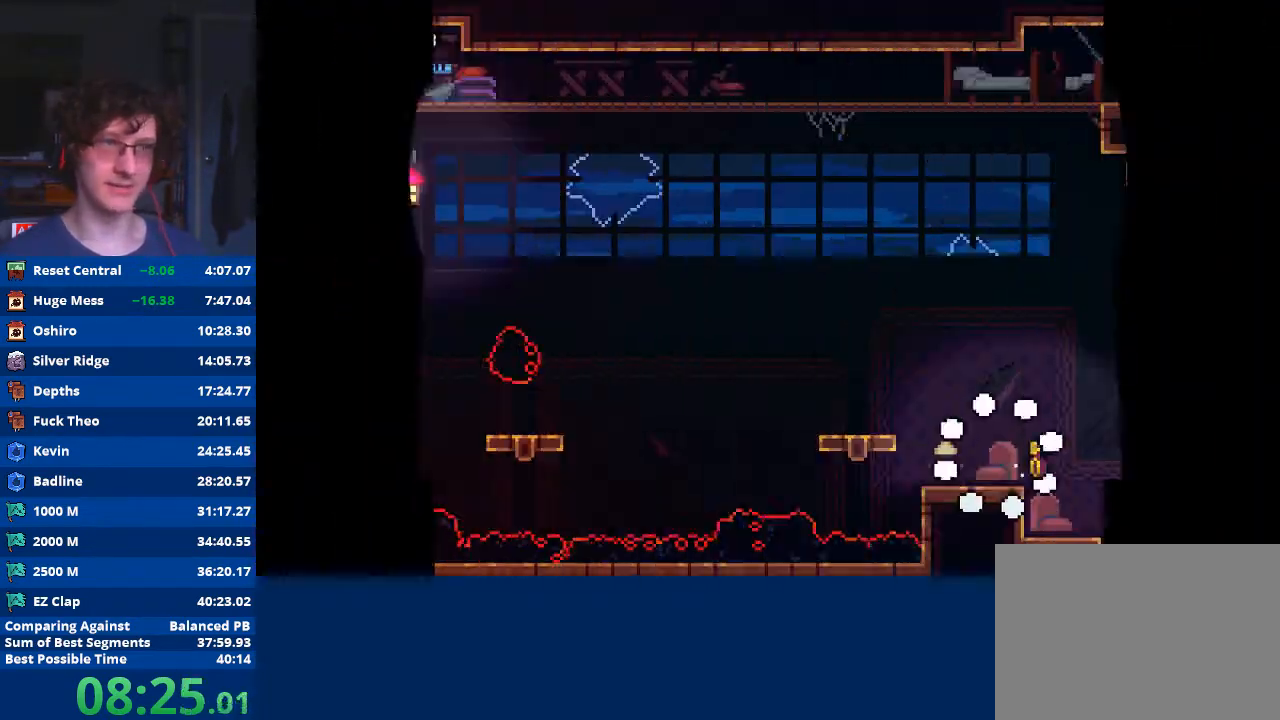
{"buttons": ["A"], "left_stick": "down-right", "events": [[167, "left_stick", "down"], [300, "X", "down"], [300, "left_stick", "down-right"], [400, "X", "up"], [467, "A", "down"]]}
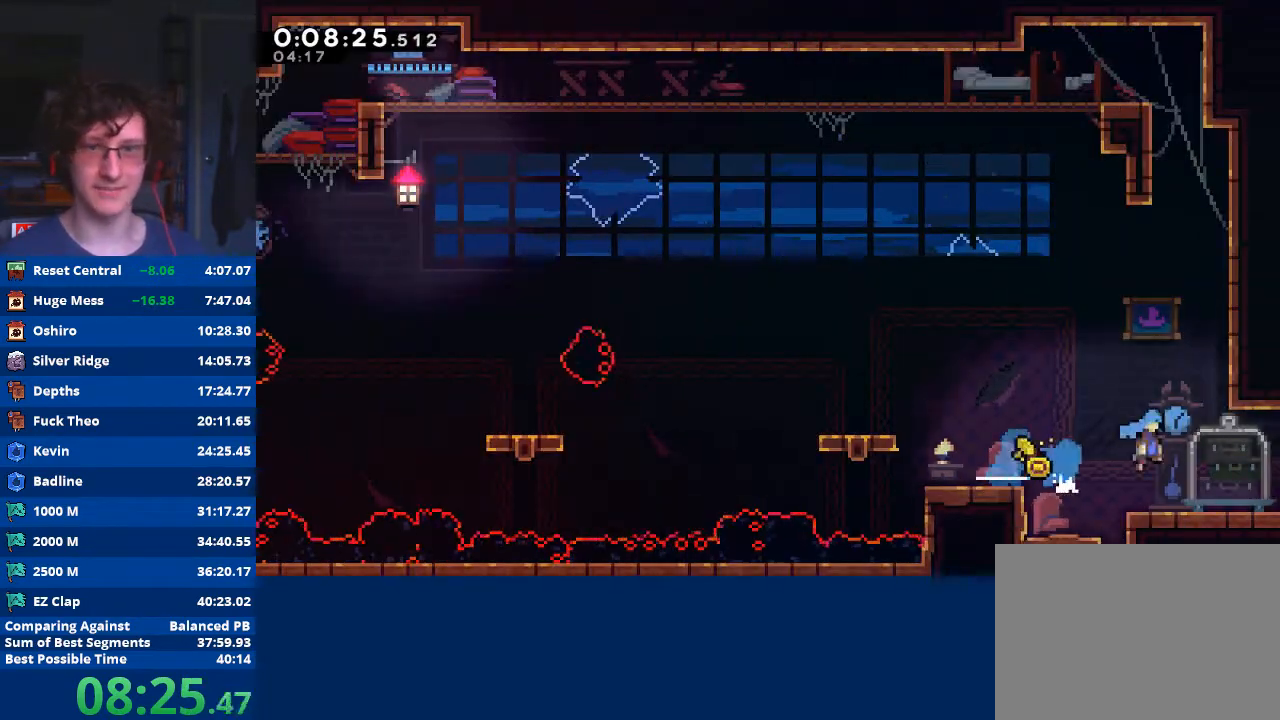
{"buttons": [], "left_stick": "down-right", "events": [[67, "A", "up"], [367, "left_stick", "center"], [500, "left_stick", "down-right"]]}
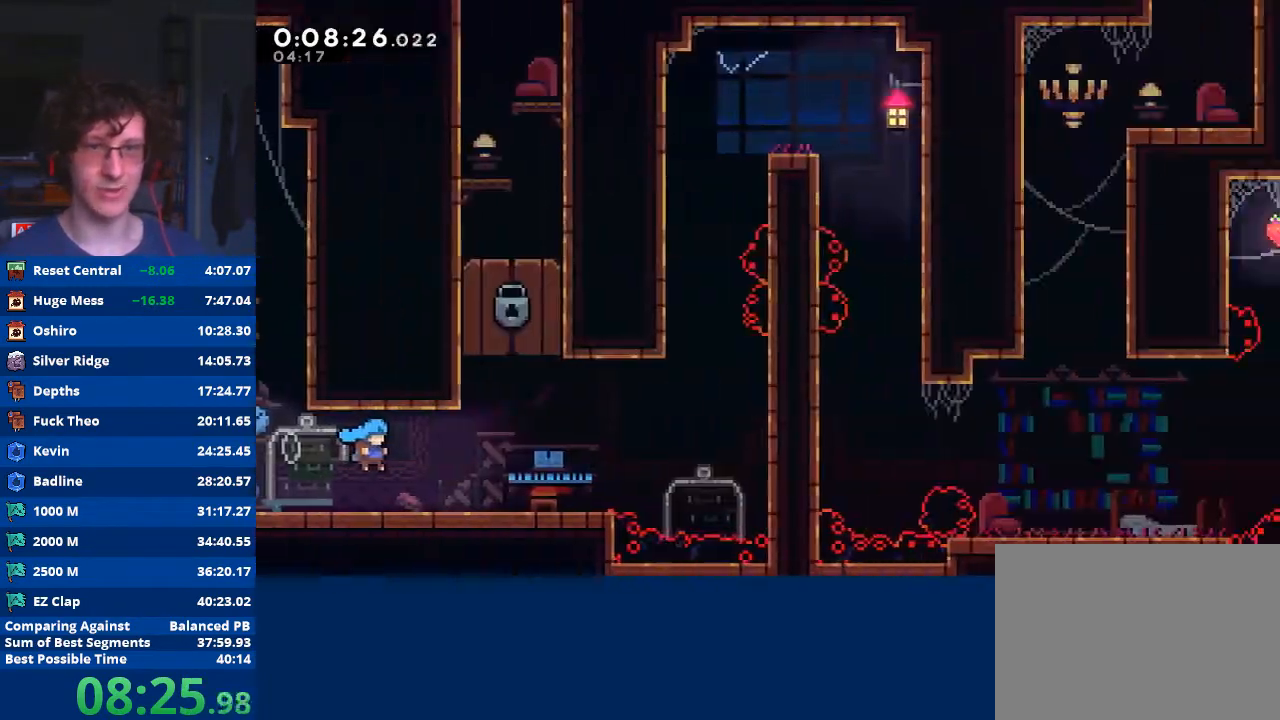
{"buttons": ["X"], "left_stick": "up", "events": [[433, "left_stick", "center"], [500, "X", "down"], [500, "left_stick", "up"]]}
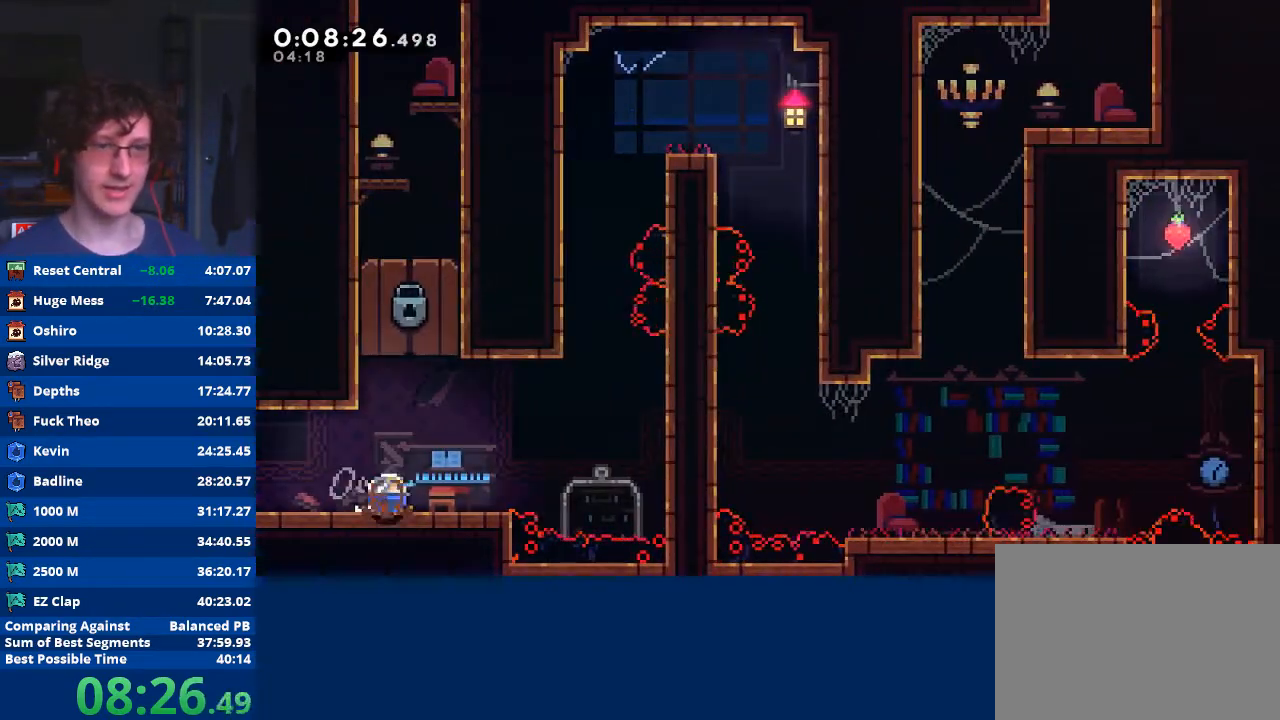
{"buttons": [], "left_stick": "center", "events": [[167, "X", "up"], [267, "left_stick", "center"], [333, "left_stick", "left"], [467, "left_stick", "center"]]}
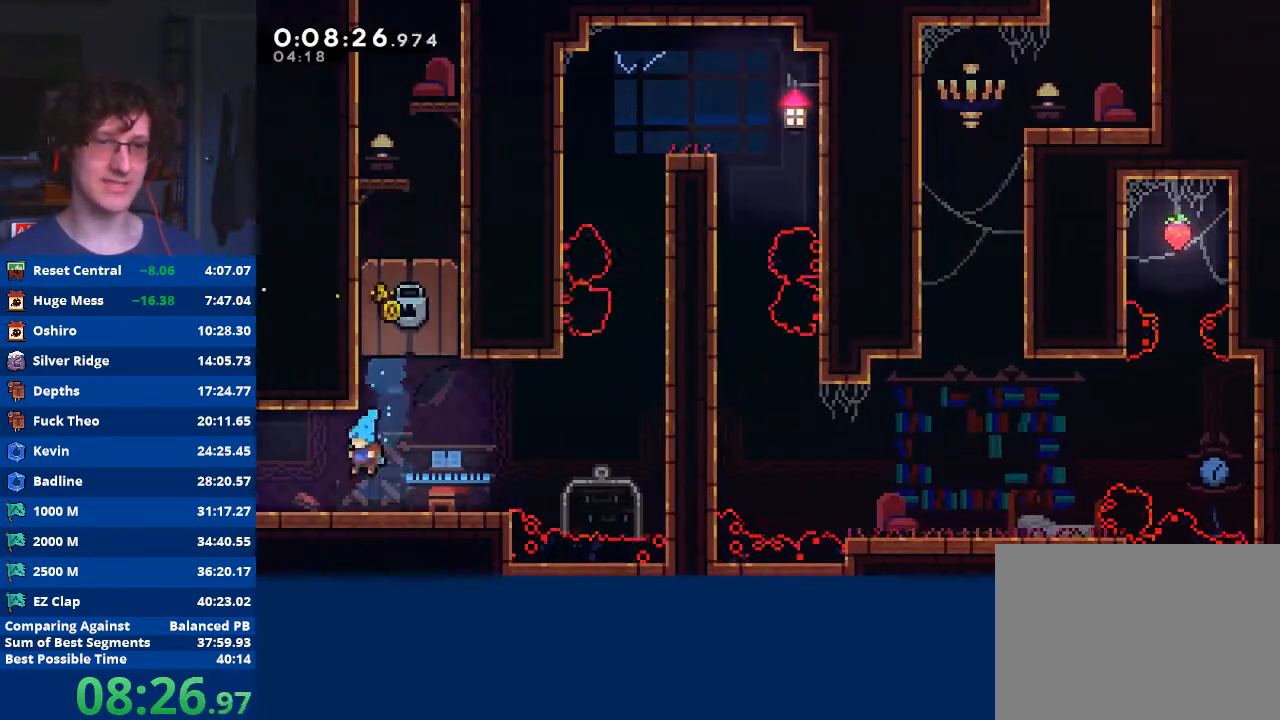
{"buttons": [], "left_stick": "center", "events": []}
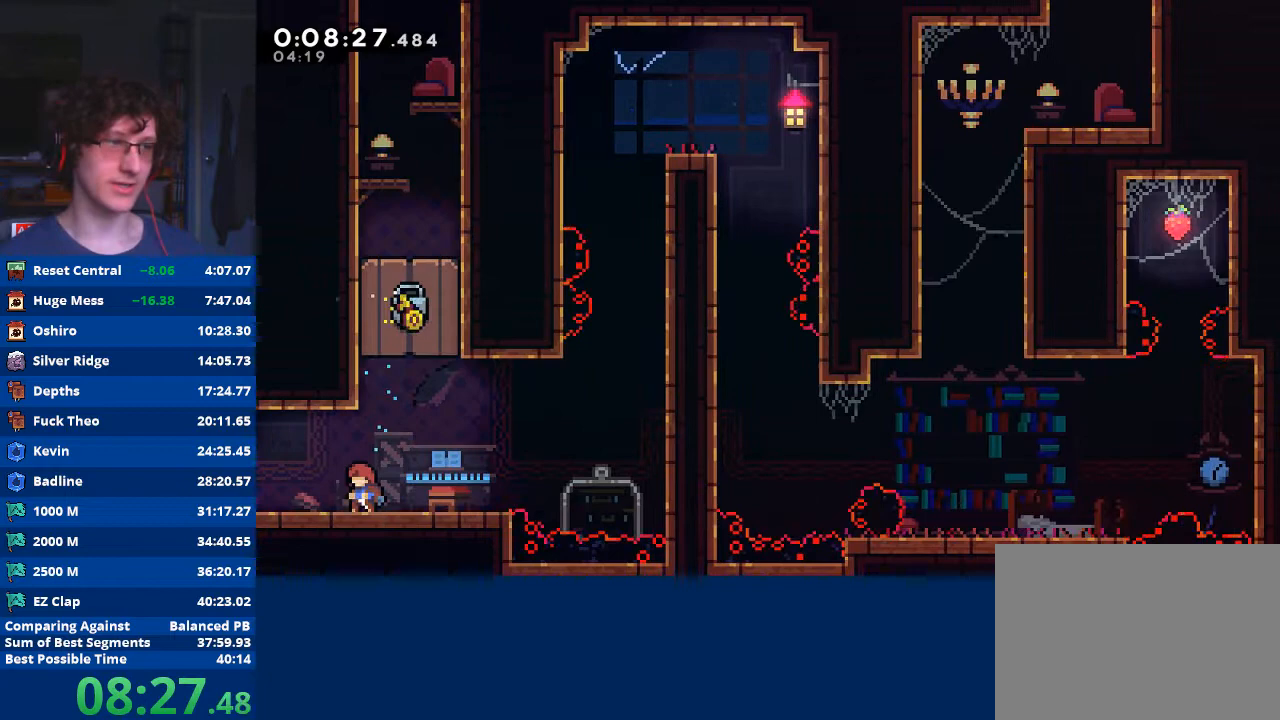
{"buttons": [], "left_stick": "center", "events": []}
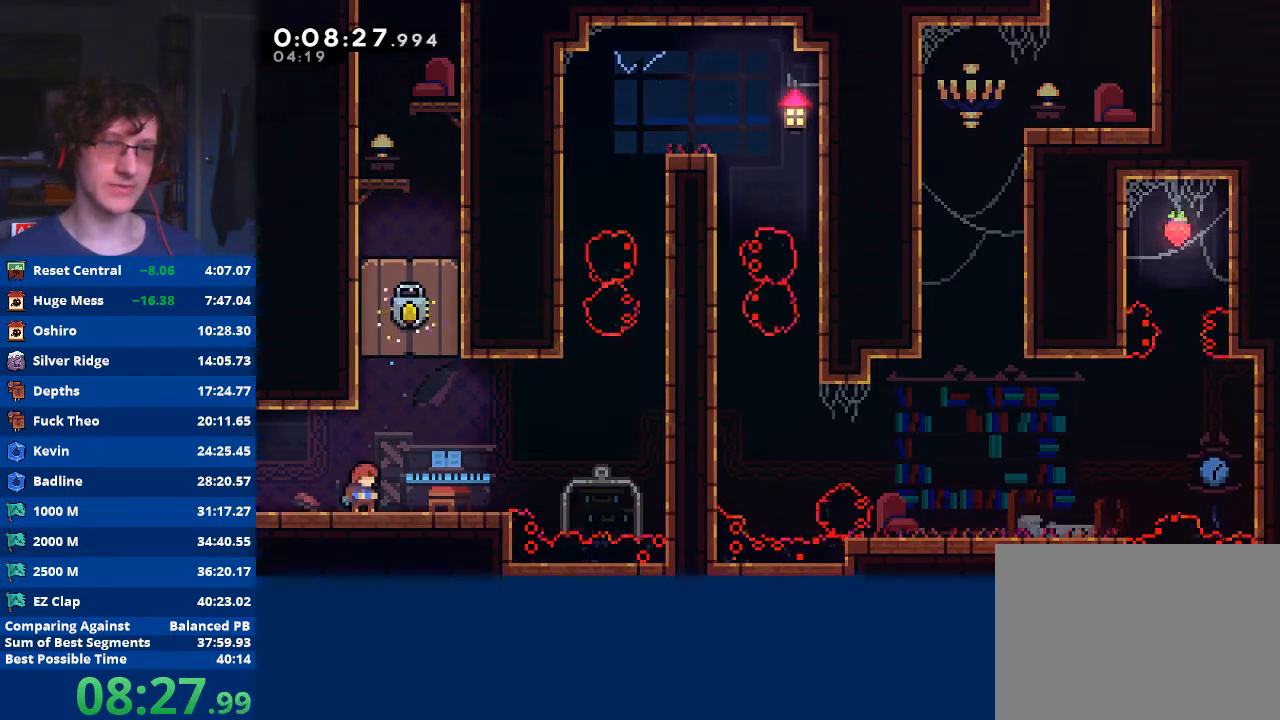
{"buttons": [], "left_stick": "center", "events": []}
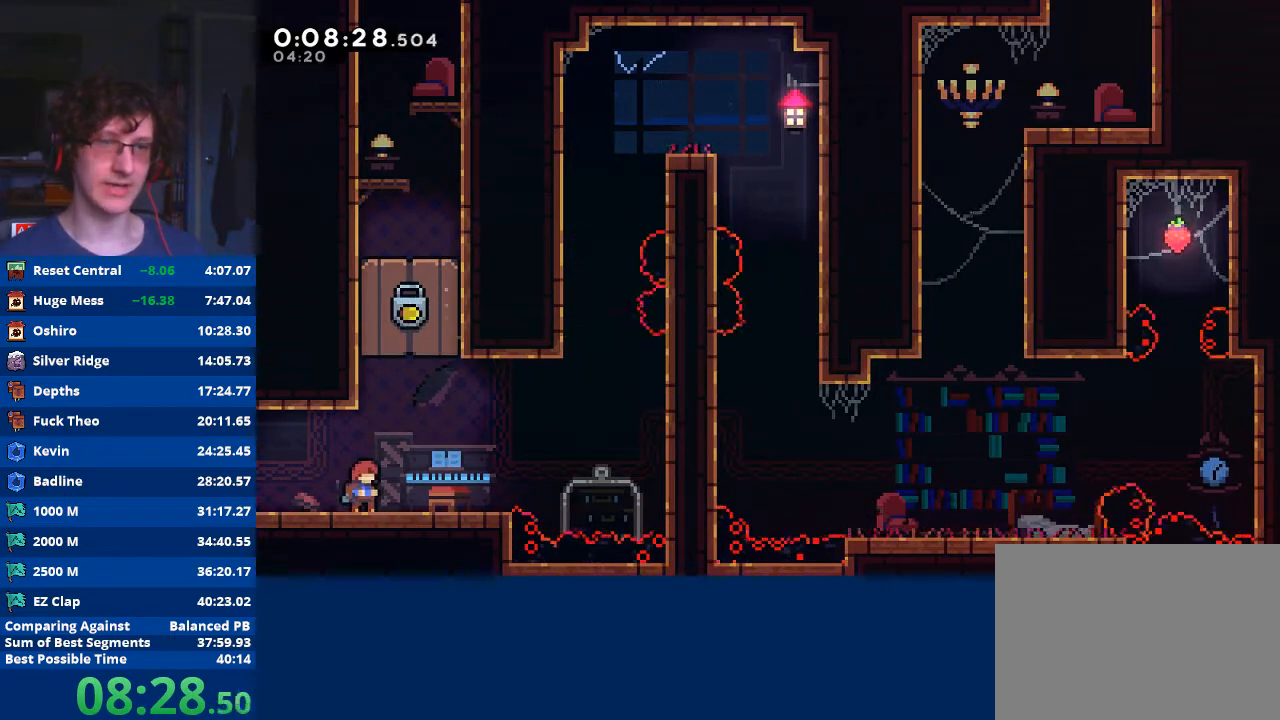
{"buttons": ["X"], "left_stick": "up", "events": [[333, "A", "down"], [367, "left_stick", "up"], [467, "A", "up"], [500, "X", "down"]]}
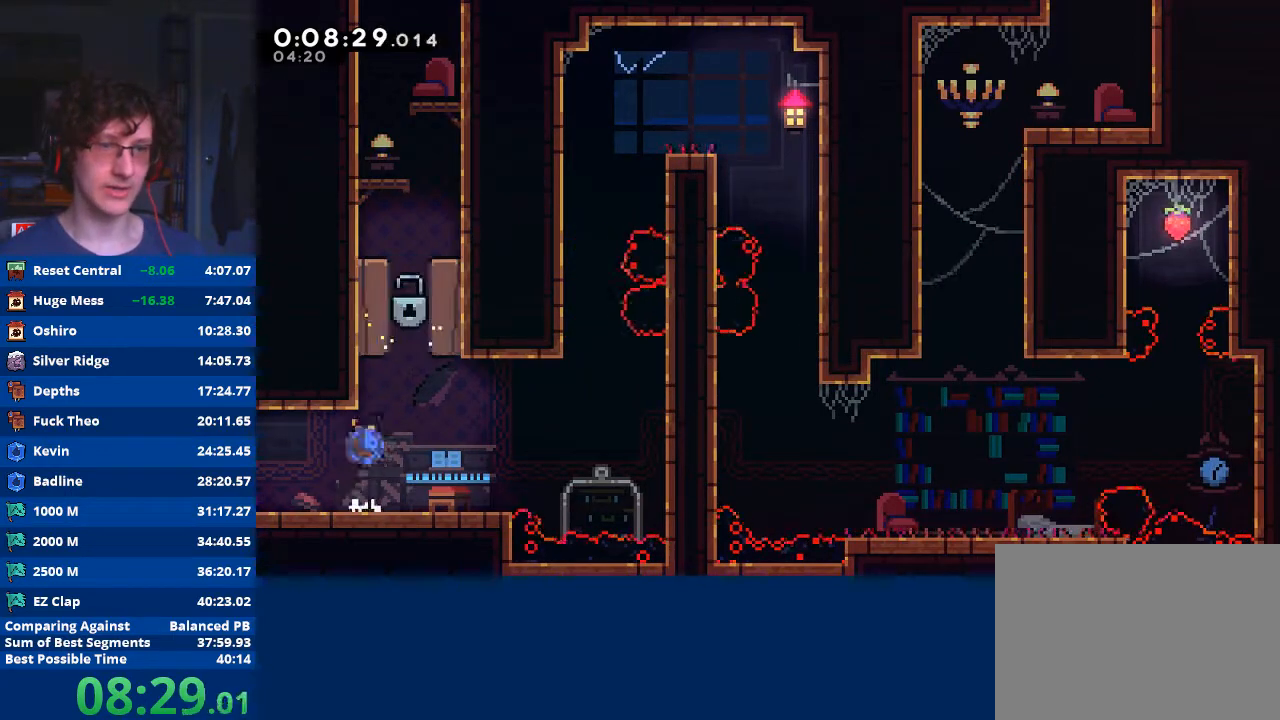
{"buttons": ["A"], "left_stick": "right", "events": [[167, "X", "up"], [233, "A", "down"], [333, "left_stick", "right"], [433, "A", "up"], [467, "A", "down"]]}
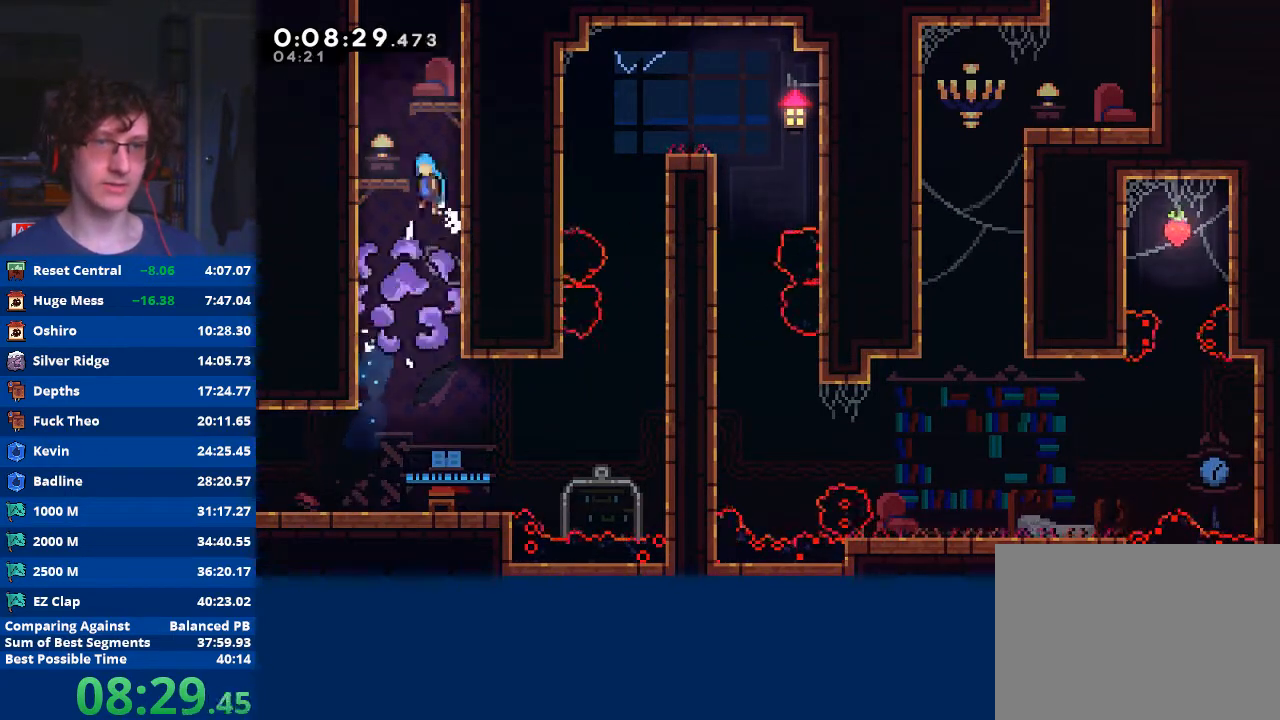
{"buttons": ["A"], "left_stick": "center", "events": [[33, "left_stick", "up-left"], [167, "A", "up"], [233, "A", "down"], [267, "left_stick", "right"], [367, "A", "up"], [433, "A", "down"], [500, "left_stick", "center"]]}
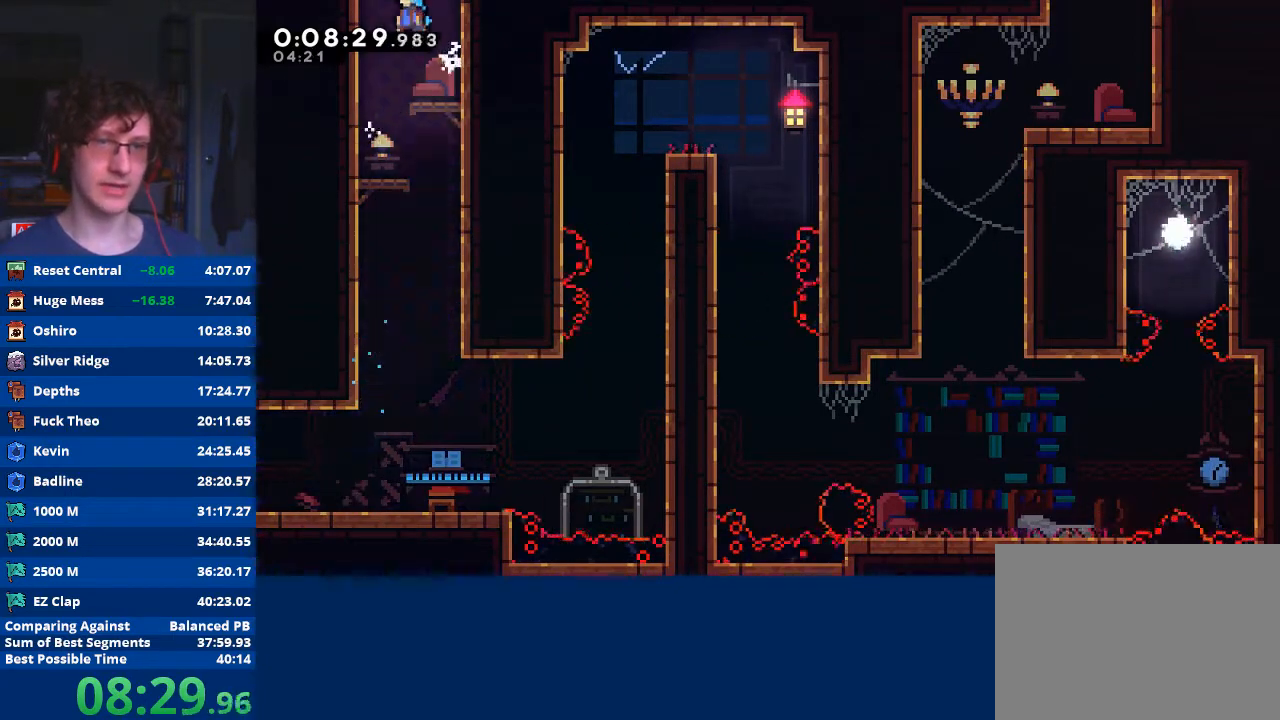
{"buttons": ["A"], "left_stick": "center", "events": []}
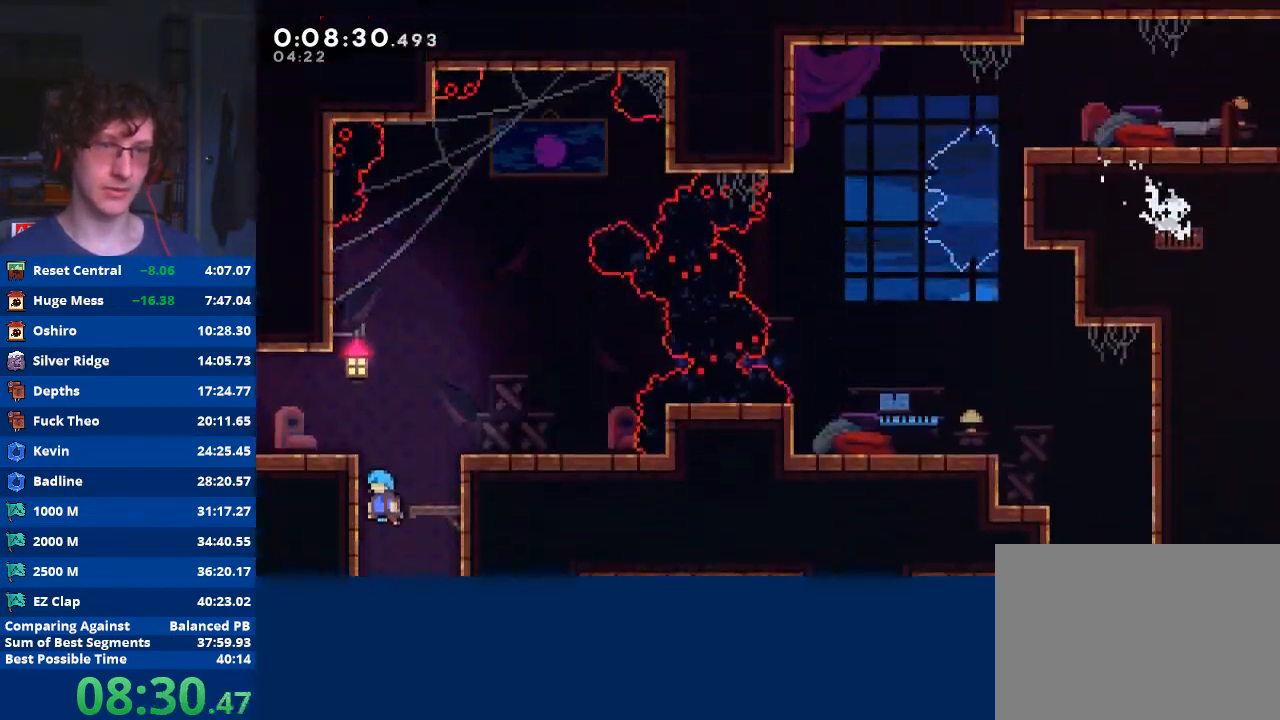
{"buttons": ["X"], "left_stick": "left", "events": [[233, "left_stick", "left"], [400, "A", "up"], [467, "X", "down"]]}
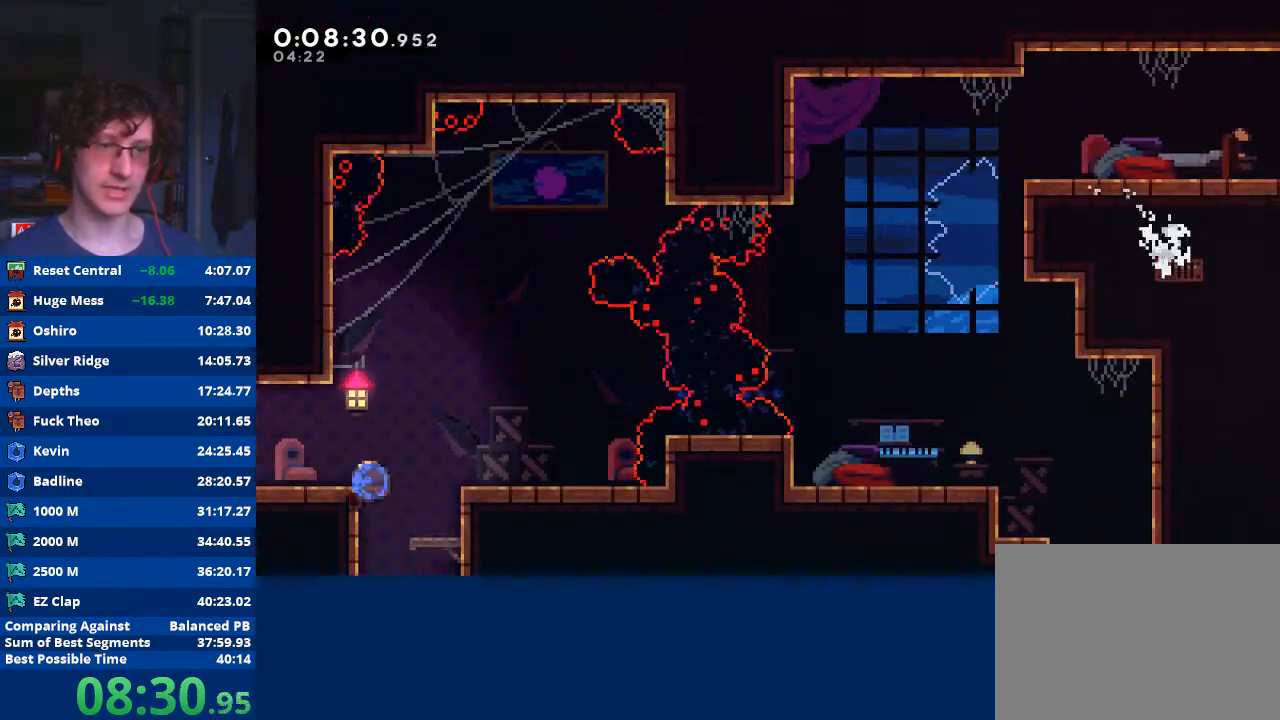
{"buttons": ["A"], "left_stick": "left", "events": [[33, "X", "up"], [133, "A", "down"]]}